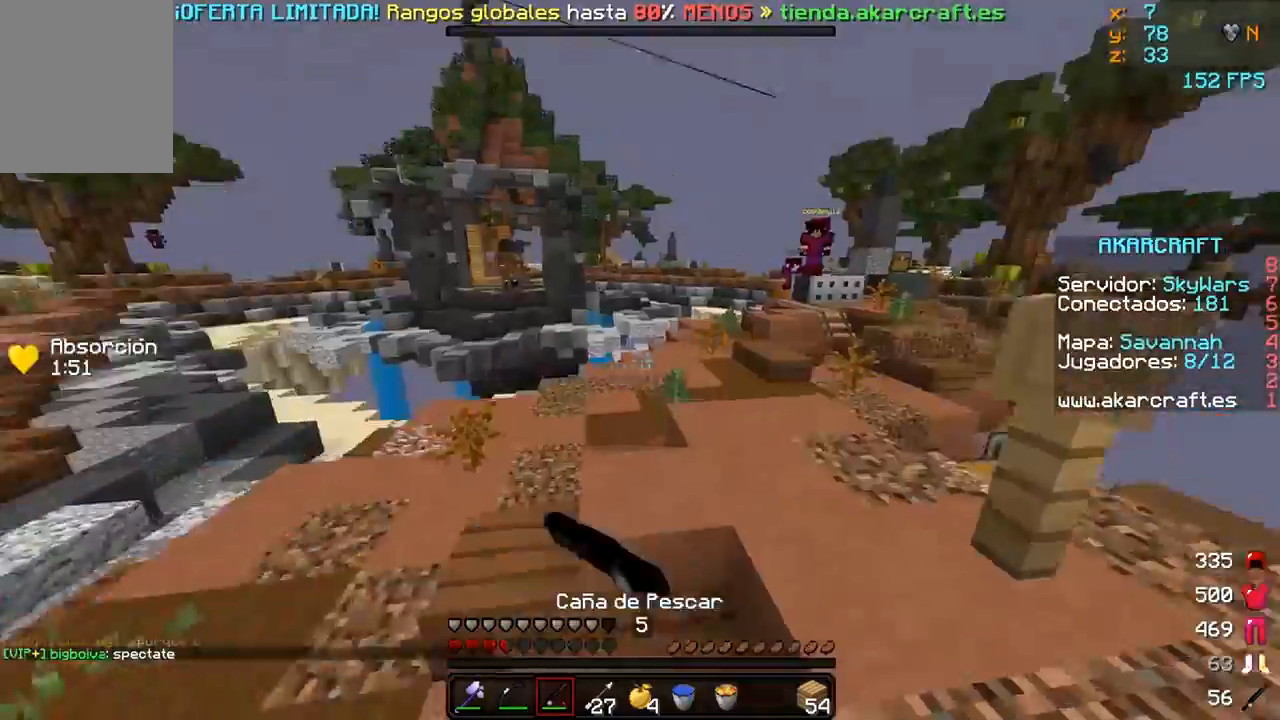
Gameplay with keyboard and mouse; each line is a JSON object with the keys and mouse buttons held at the frame after it. "events" lists presses ("down") and releases ("up") of "a", "d", "s", "w", "mouse_left" and "mouse_right" between this image and that frame as [ms after this image, input, new state], when the widget could be followed in between. "mouse_left", "mouse_right" = the "left", "right" buttons of the "mouse" list. No other keys are recorded. Fast repeated clicks can show as one long hold. Mouse movement is not recorded.
{"keys": ["w"], "mouse": [], "events": [[200, "d", "up"]]}
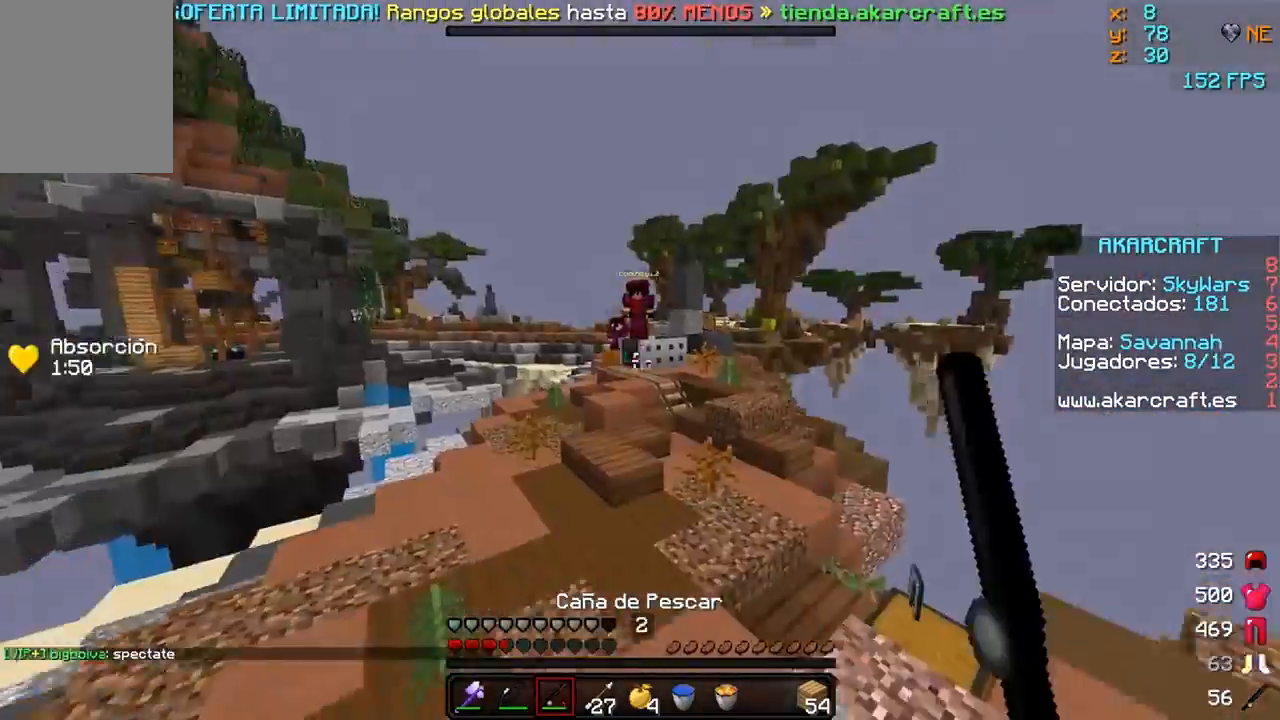
{"keys": ["d"], "mouse": ["left", "right"], "events": [[150, "mouse_left", "down"], [150, "mouse_right", "down"], [300, "d", "down"], [300, "w", "up"]]}
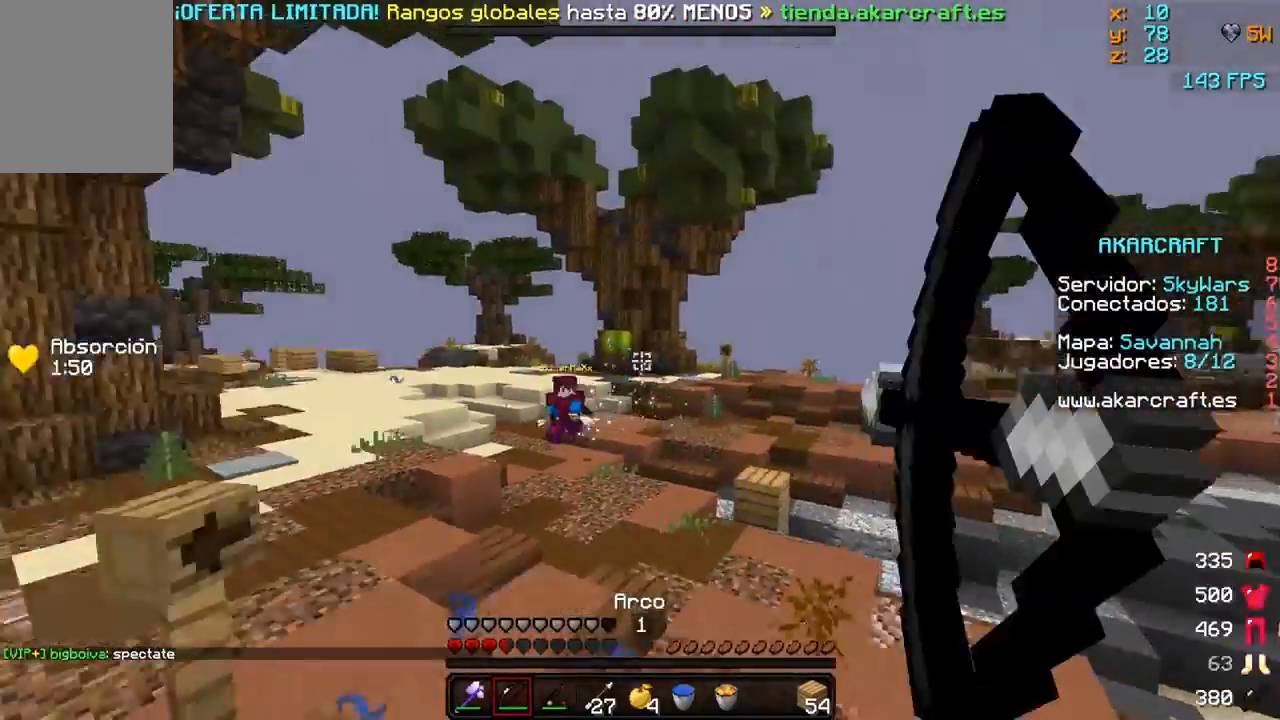
{"keys": ["a", "d"], "mouse": [], "events": [[200, "mouse_left", "up"], [450, "mouse_right", "up"], [500, "a", "down"]]}
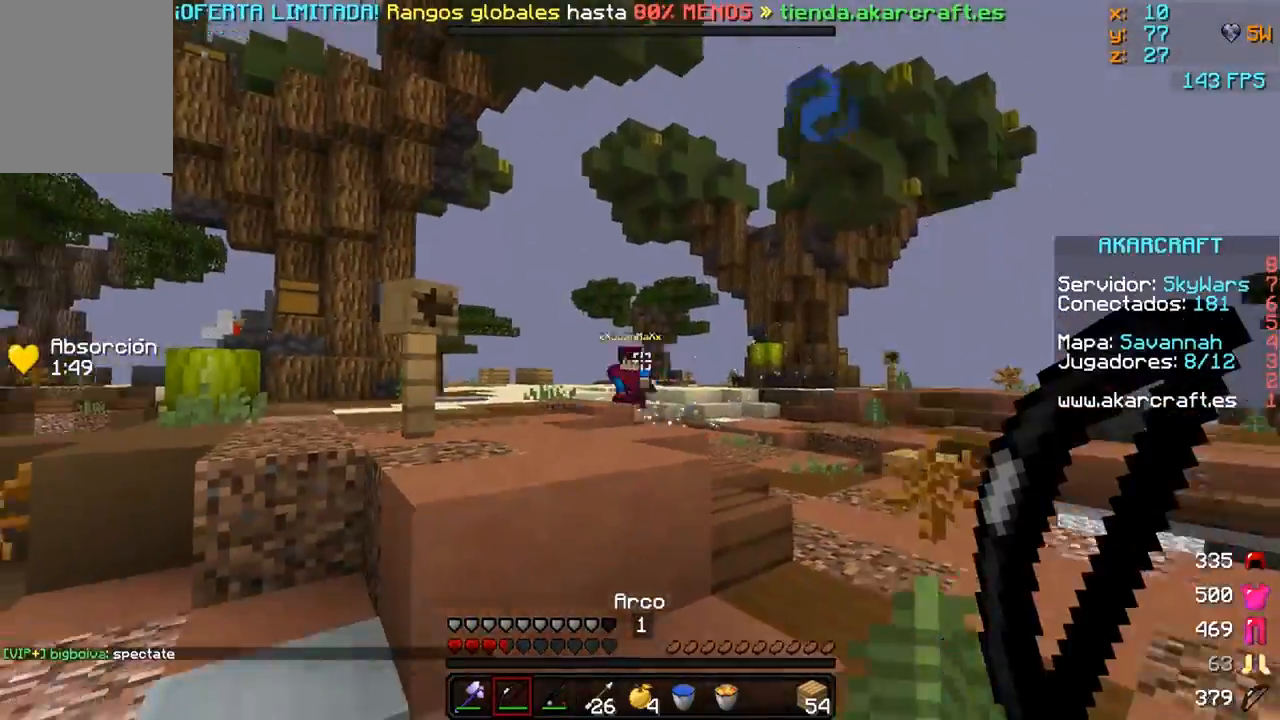
{"keys": ["d", "w"], "mouse": ["right"], "events": [[50, "d", "up"], [100, "w", "down"], [400, "a", "up"], [400, "mouse_right", "down"], [500, "d", "down"]]}
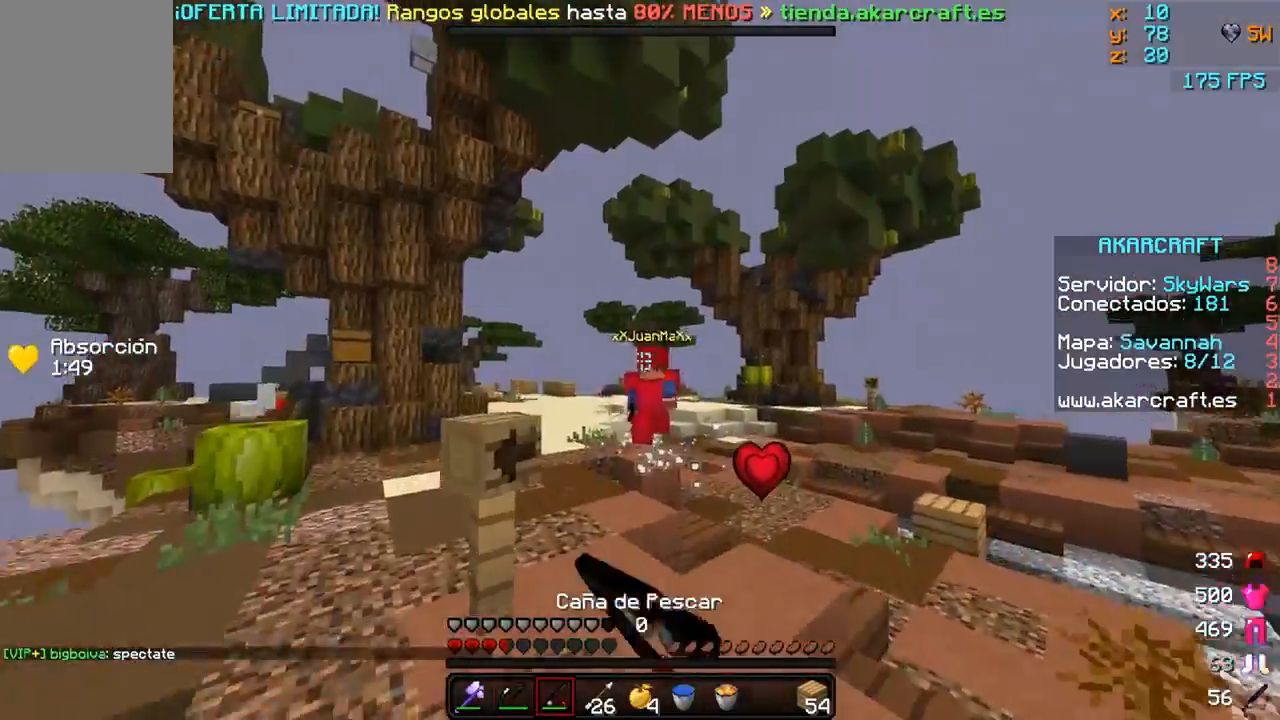
{"keys": ["a", "w"], "mouse": ["right"], "events": [[50, "mouse_right", "up"], [450, "a", "down"], [450, "d", "up"], [500, "mouse_right", "down"]]}
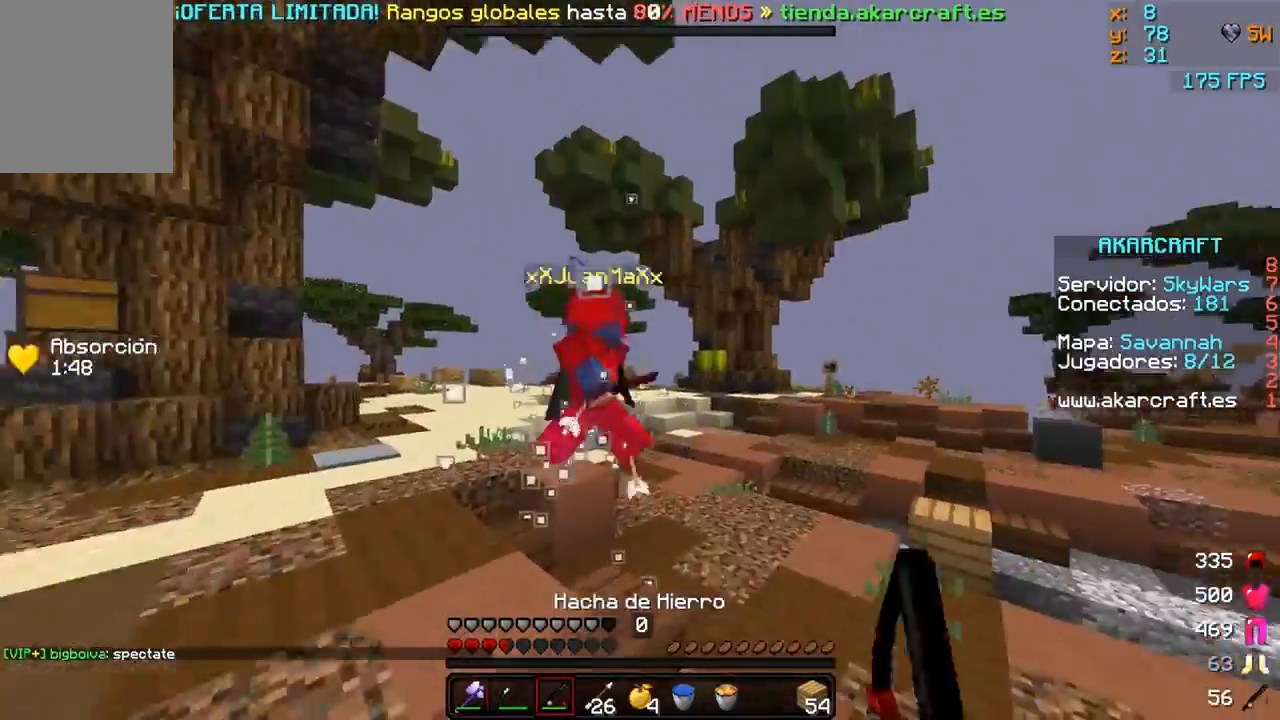
{"keys": ["a", "w"], "mouse": ["left"], "events": [[150, "mouse_right", "up"], [450, "mouse_left", "down"]]}
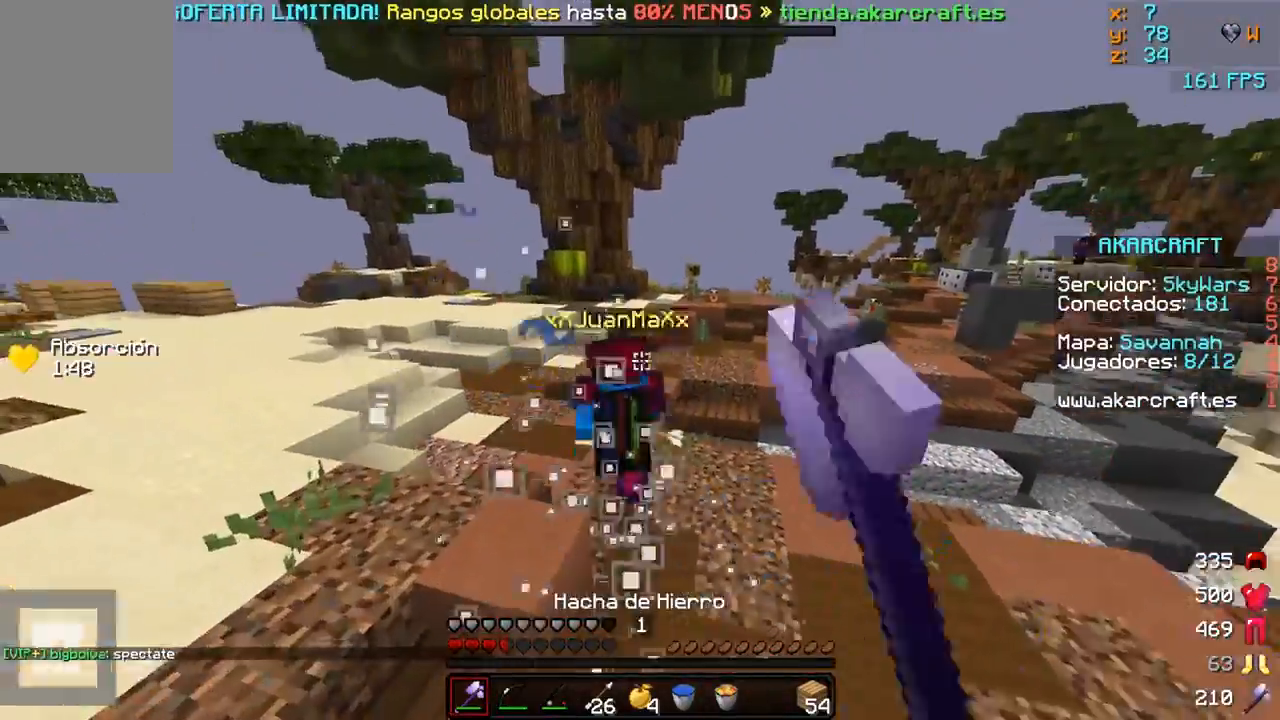
{"keys": ["w"], "mouse": ["left"], "events": [[50, "mouse_left", "up"], [150, "mouse_left", "down"], [200, "a", "up"], [200, "mouse_left", "up"], [300, "mouse_left", "down"], [350, "a", "down"], [400, "mouse_left", "up"], [450, "a", "up"], [450, "mouse_left", "down"]]}
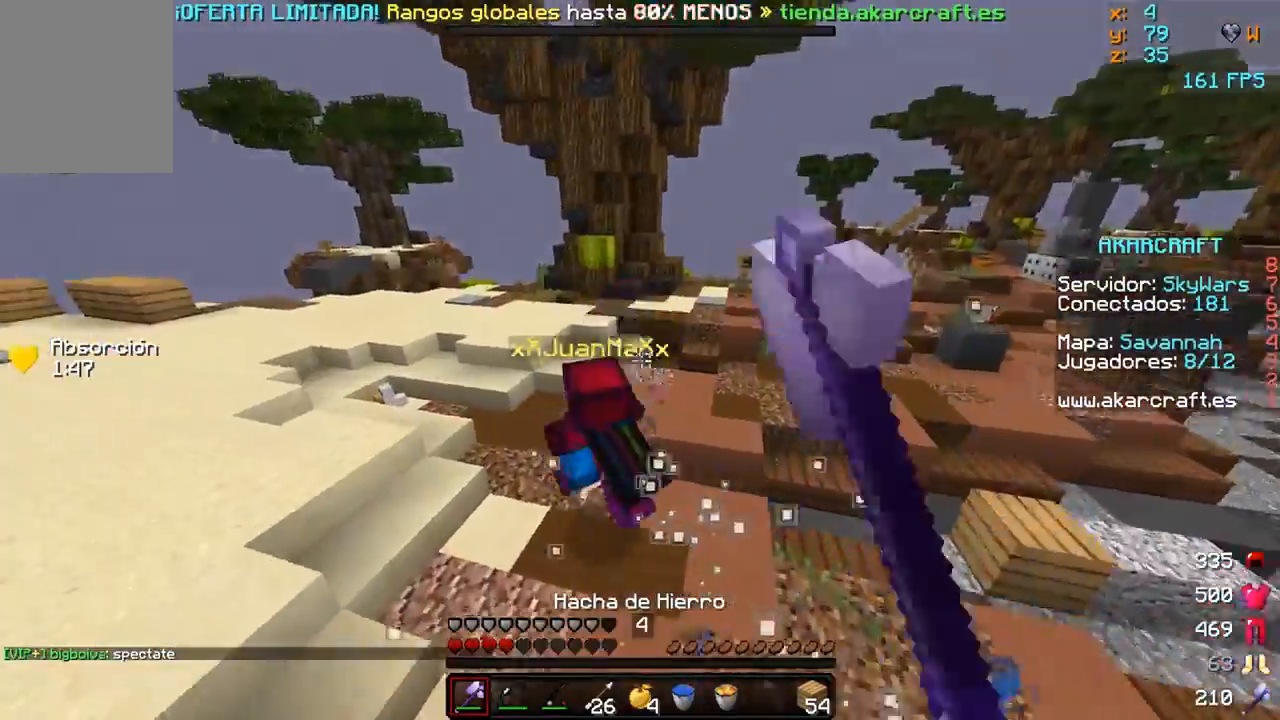
{"keys": ["w"], "mouse": [], "events": [[50, "mouse_left", "up"], [100, "mouse_left", "down"], [200, "mouse_left", "up"], [250, "mouse_left", "down"], [350, "mouse_left", "up"], [400, "mouse_left", "down"], [500, "mouse_left", "up"]]}
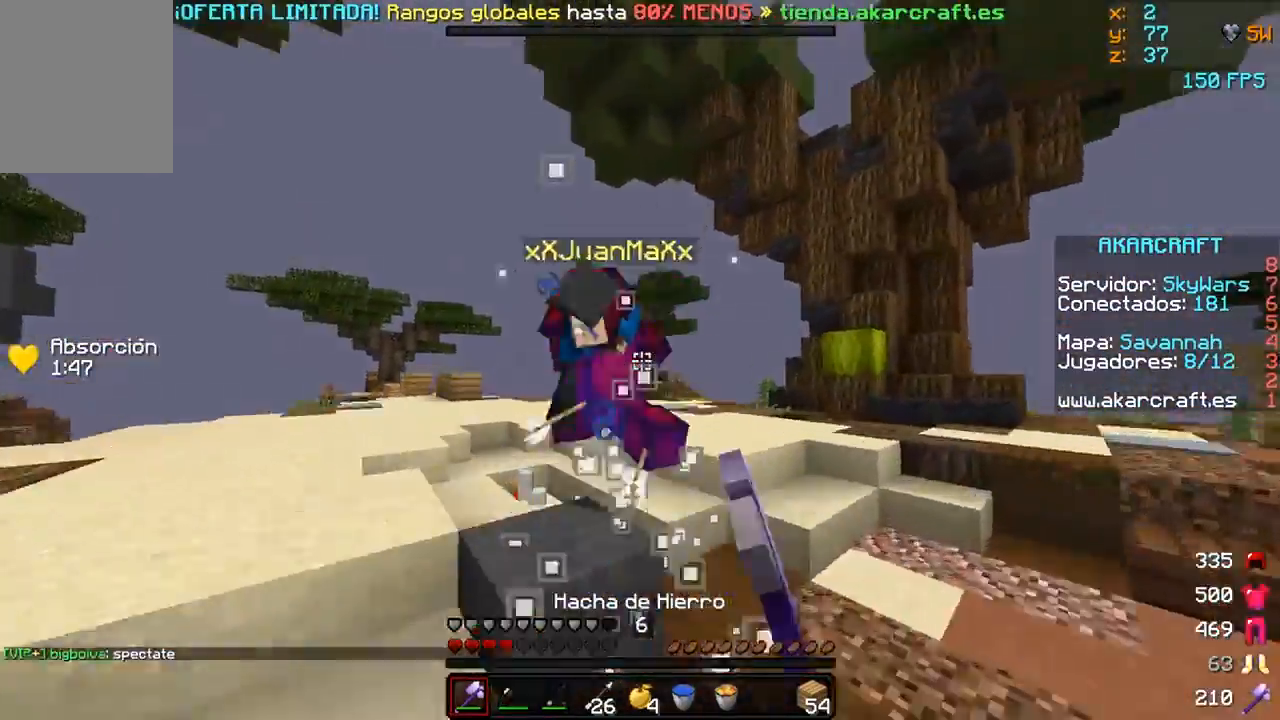
{"keys": ["d", "w"], "mouse": [], "events": [[50, "mouse_left", "down"], [150, "mouse_left", "up"], [200, "mouse_left", "down"], [300, "d", "down"], [300, "mouse_left", "up"], [350, "mouse_left", "down"], [450, "mouse_left", "up"]]}
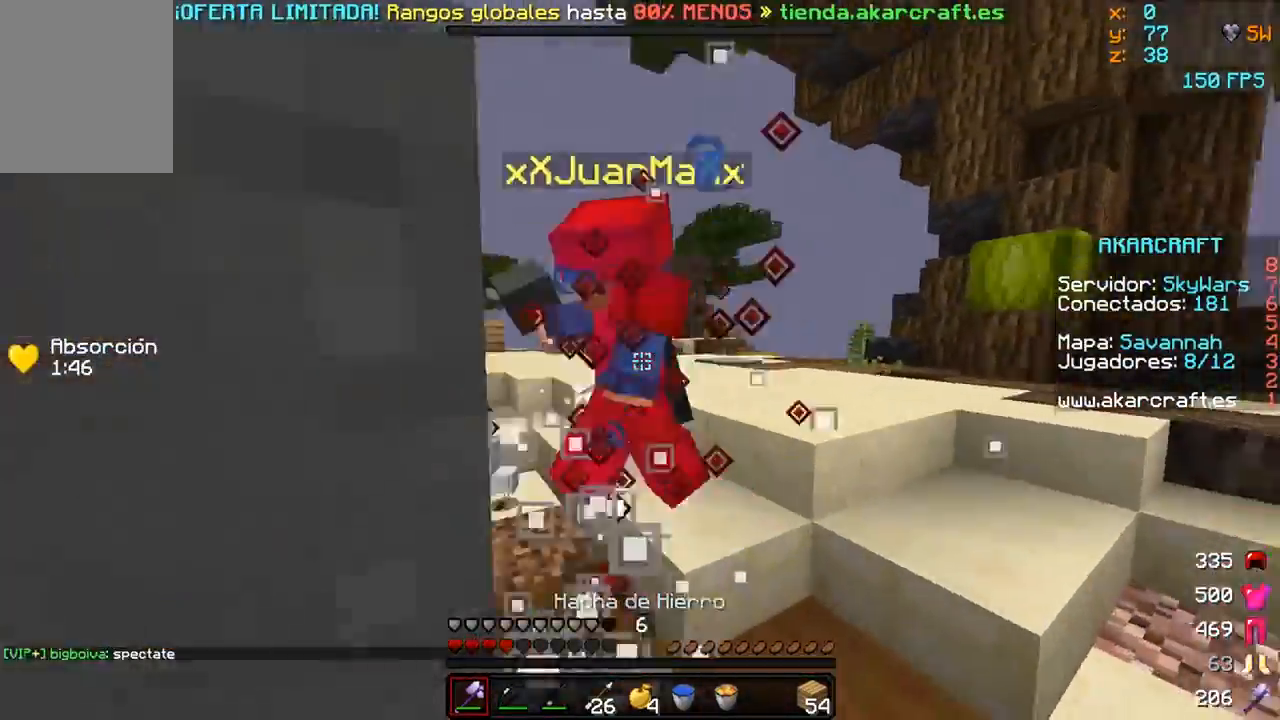
{"keys": ["w"], "mouse": [], "events": [[50, "mouse_left", "down"], [117, "mouse_left", "up"], [150, "d", "up"], [200, "mouse_left", "down"], [250, "d", "down"], [250, "mouse_left", "up"], [300, "d", "up"], [350, "mouse_left", "down"], [450, "mouse_left", "up"]]}
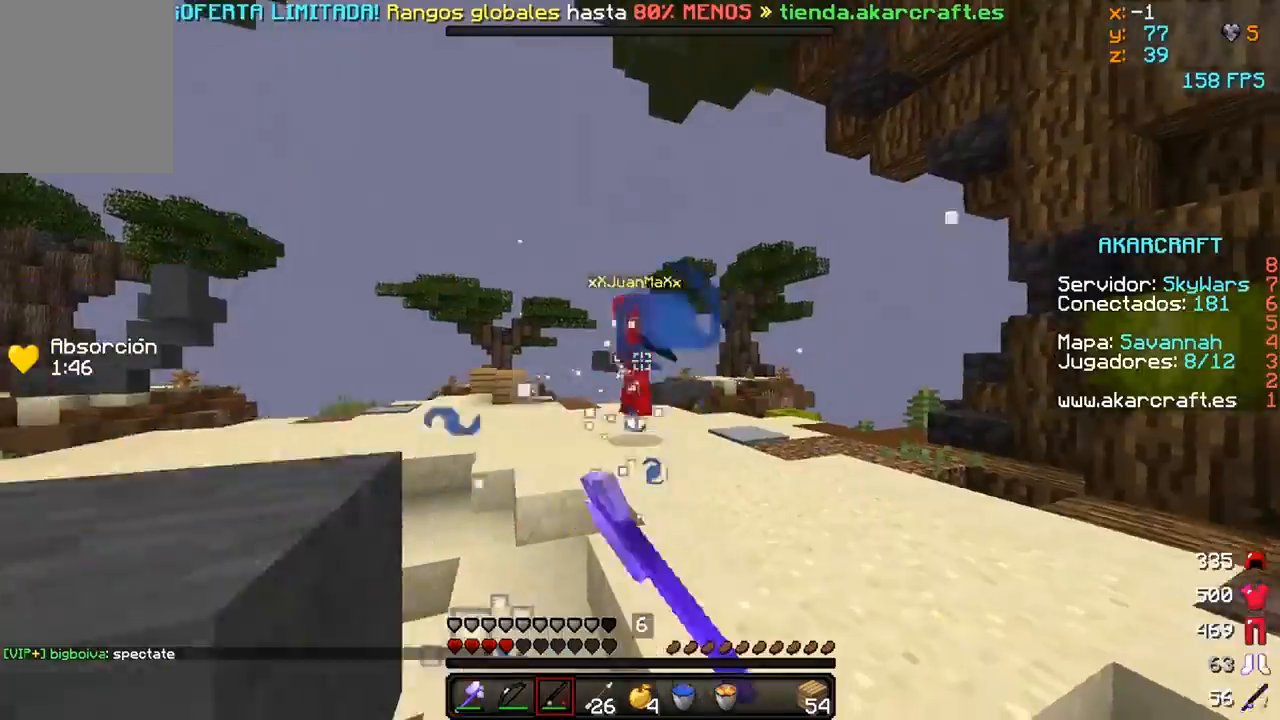
{"keys": ["a", "w"], "mouse": ["right"], "events": [[50, "mouse_right", "down"], [150, "mouse_right", "up"], [350, "a", "down"], [500, "mouse_right", "down"]]}
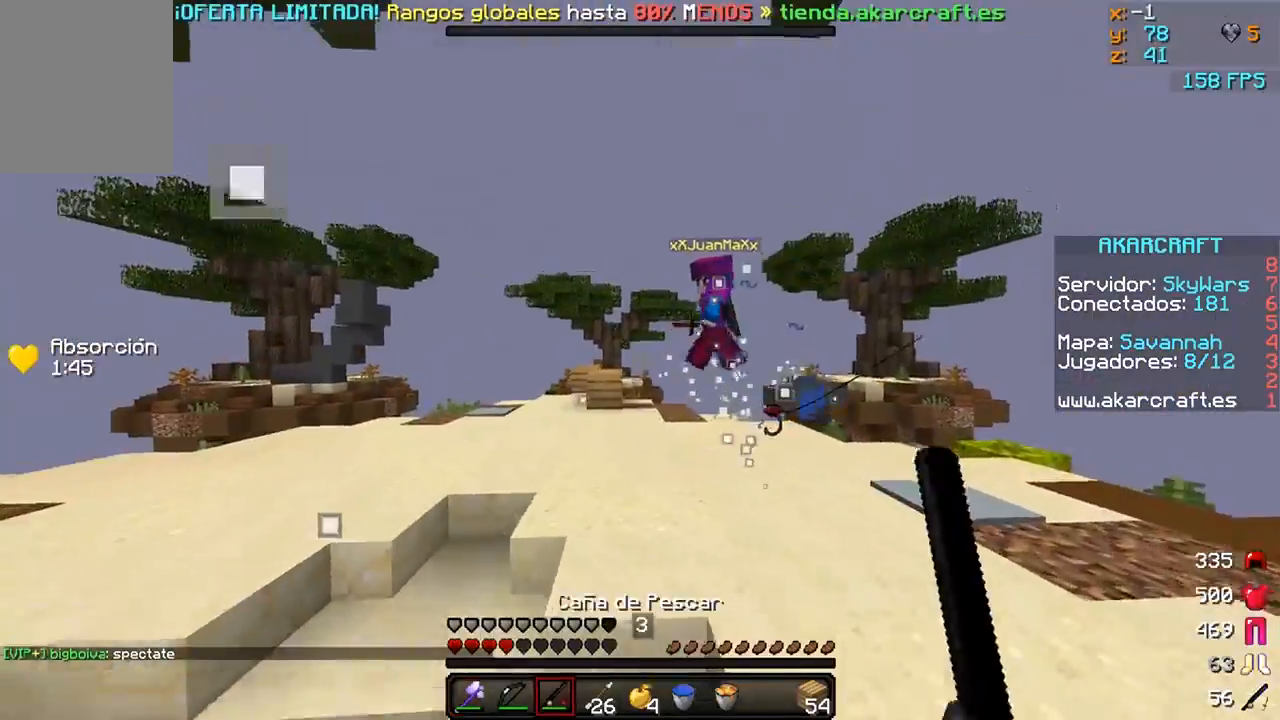
{"keys": ["w"], "mouse": [], "events": [[150, "mouse_right", "up"], [300, "a", "up"]]}
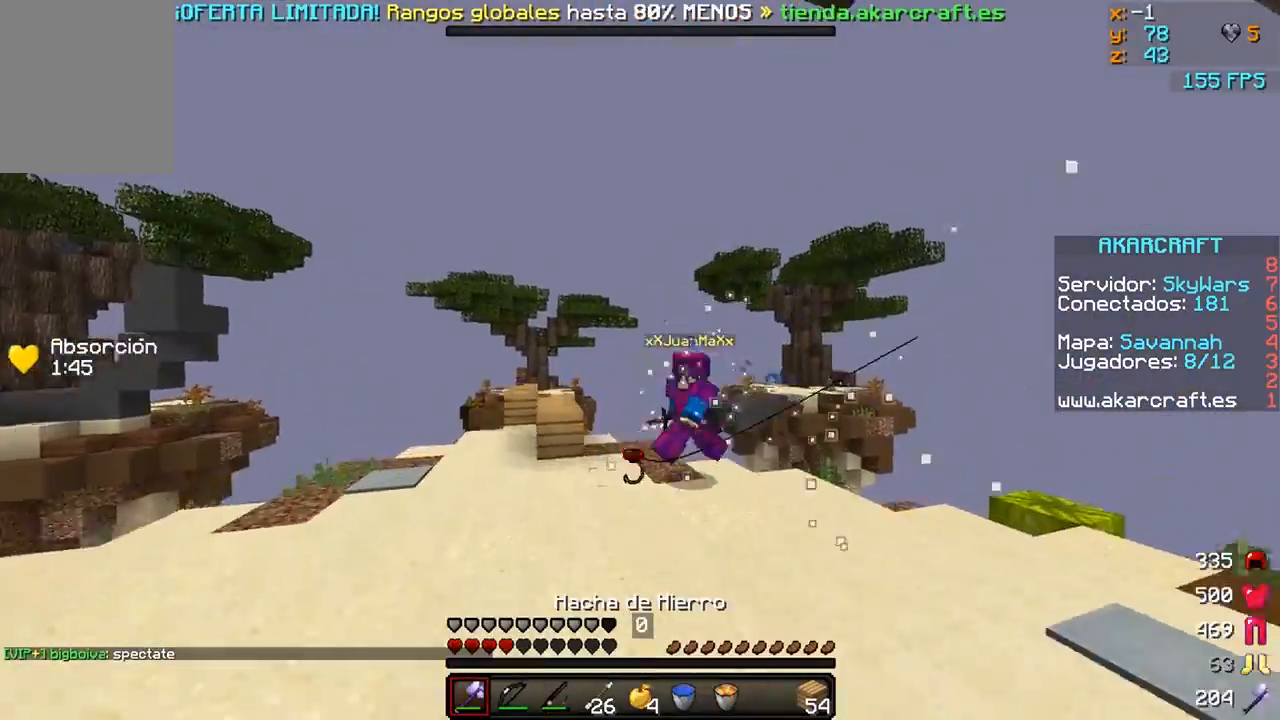
{"keys": ["a"], "mouse": ["left"], "events": [[350, "a", "down"], [350, "mouse_left", "down"], [450, "mouse_left", "up"], [500, "mouse_left", "down"], [500, "w", "up"]]}
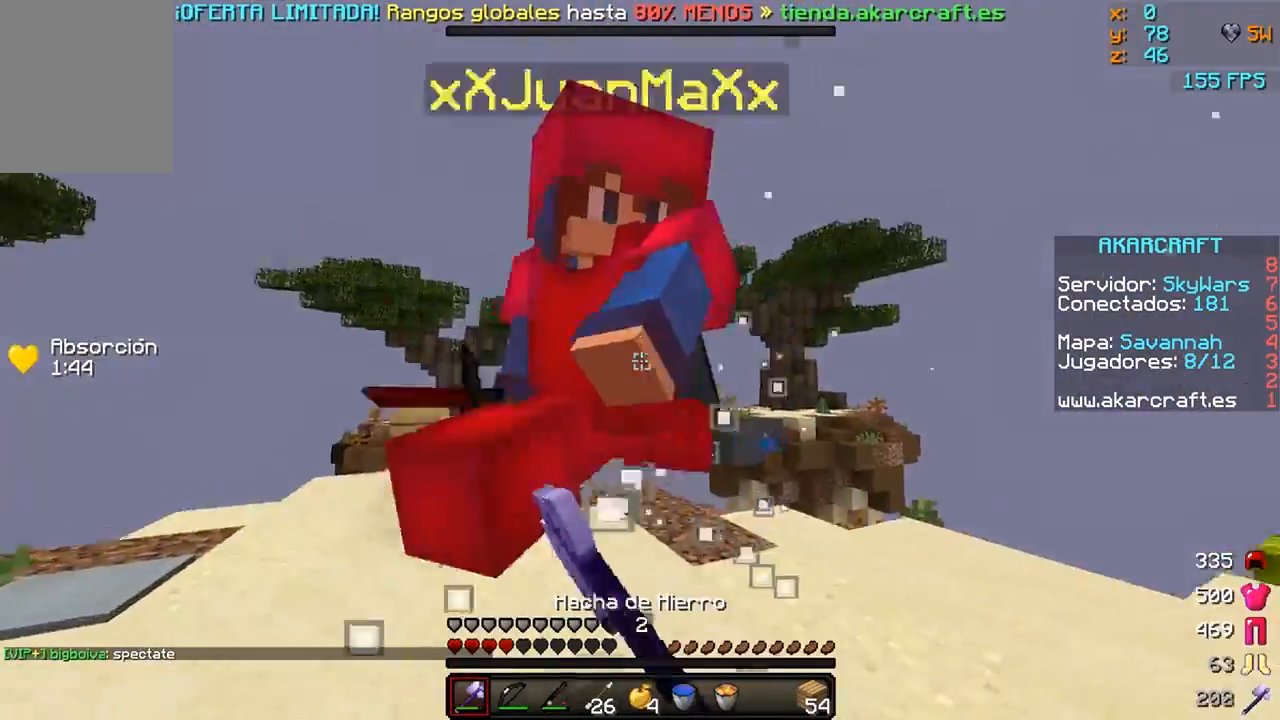
{"keys": ["a", "w"], "mouse": ["left"], "events": [[100, "mouse_left", "up"], [100, "s", "down"], [150, "mouse_left", "down"], [200, "mouse_left", "up"], [250, "s", "up"], [300, "mouse_left", "down"], [350, "w", "down"], [400, "mouse_left", "up"], [450, "mouse_left", "down"]]}
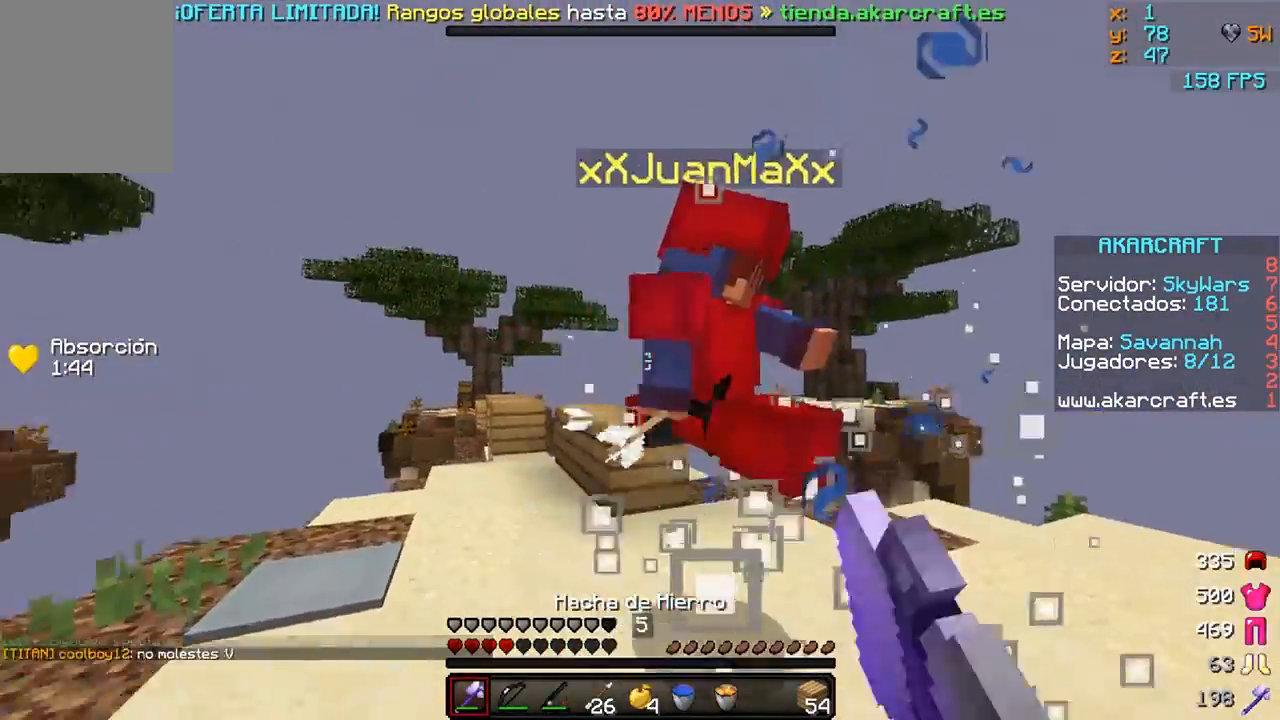
{"keys": ["a"], "mouse": [], "events": [[50, "mouse_left", "up"], [100, "mouse_left", "down"], [200, "mouse_left", "up"], [250, "mouse_left", "down"], [350, "mouse_left", "up"], [400, "mouse_left", "down"], [500, "mouse_left", "up"], [500, "w", "up"]]}
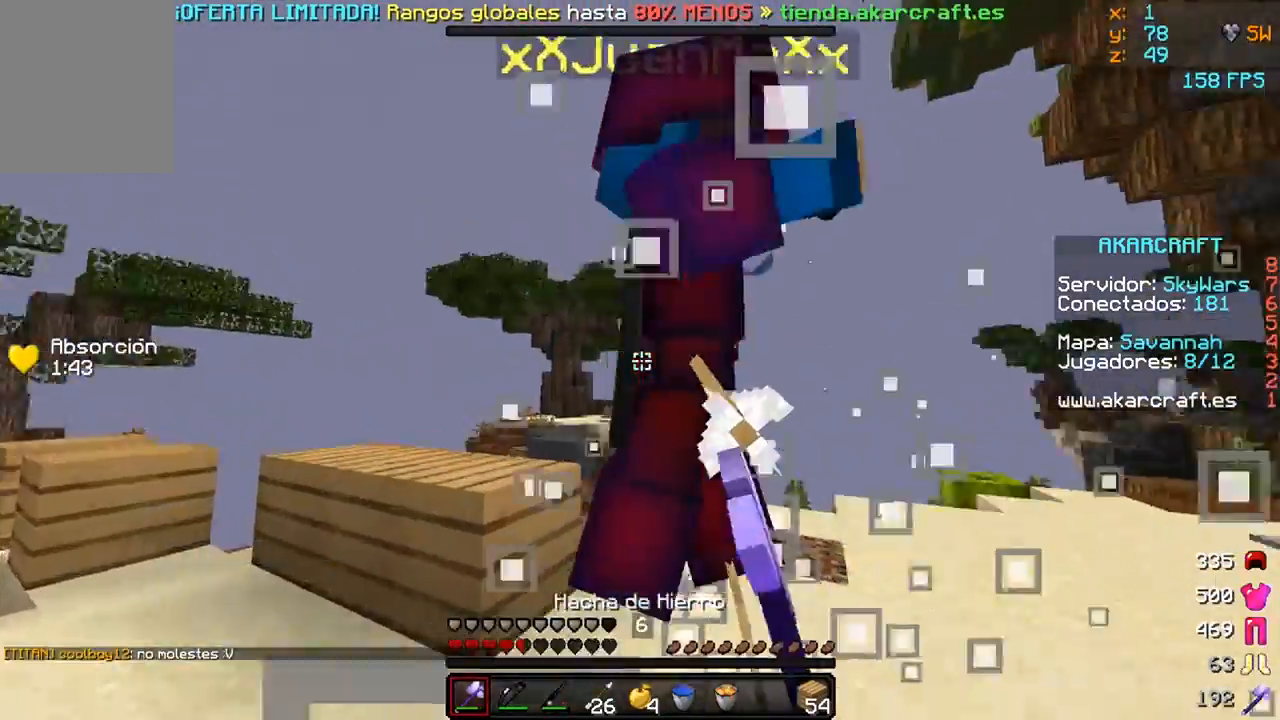
{"keys": ["d", "w"], "mouse": [], "events": [[50, "mouse_left", "down"], [150, "mouse_left", "up"], [200, "a", "up"], [200, "mouse_left", "down"], [200, "w", "down"], [250, "d", "down"], [300, "mouse_left", "up"], [350, "mouse_left", "down"], [350, "w", "up"], [450, "mouse_left", "up"], [500, "w", "down"]]}
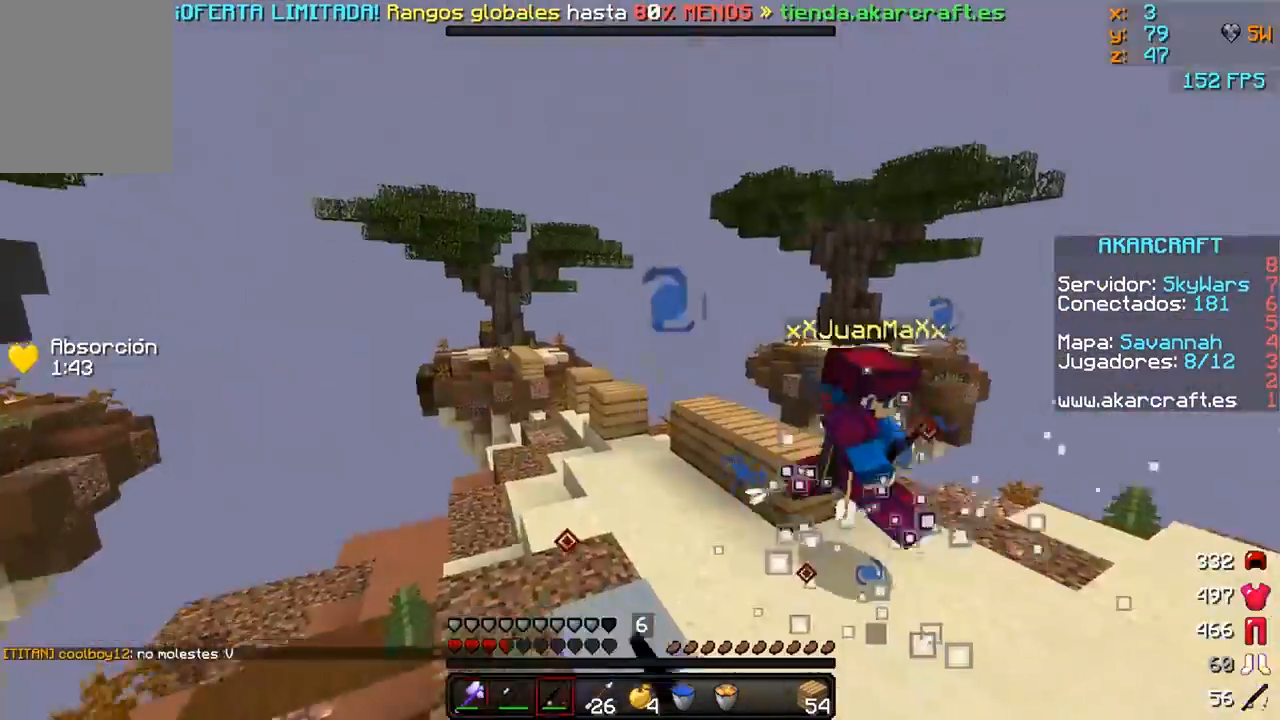
{"keys": ["d", "w"], "mouse": [], "events": [[50, "mouse_right", "down"], [150, "mouse_right", "up"]]}
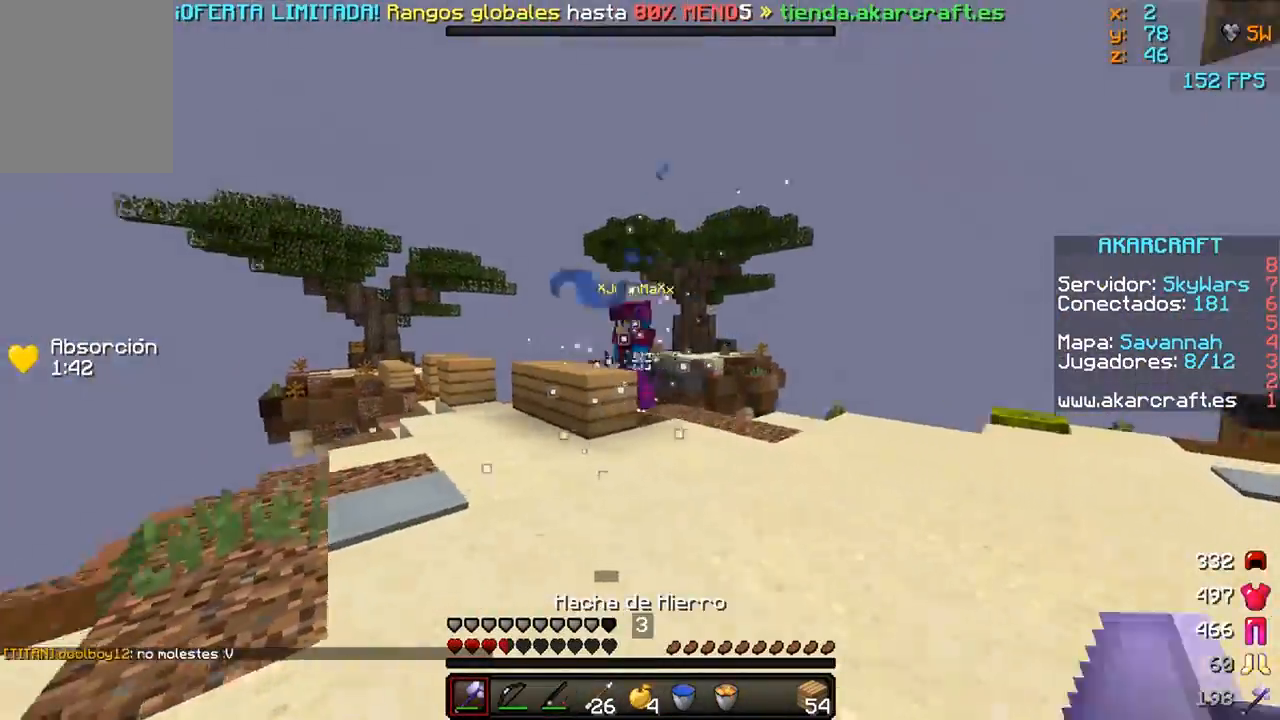
{"keys": ["d", "w"], "mouse": [], "events": []}
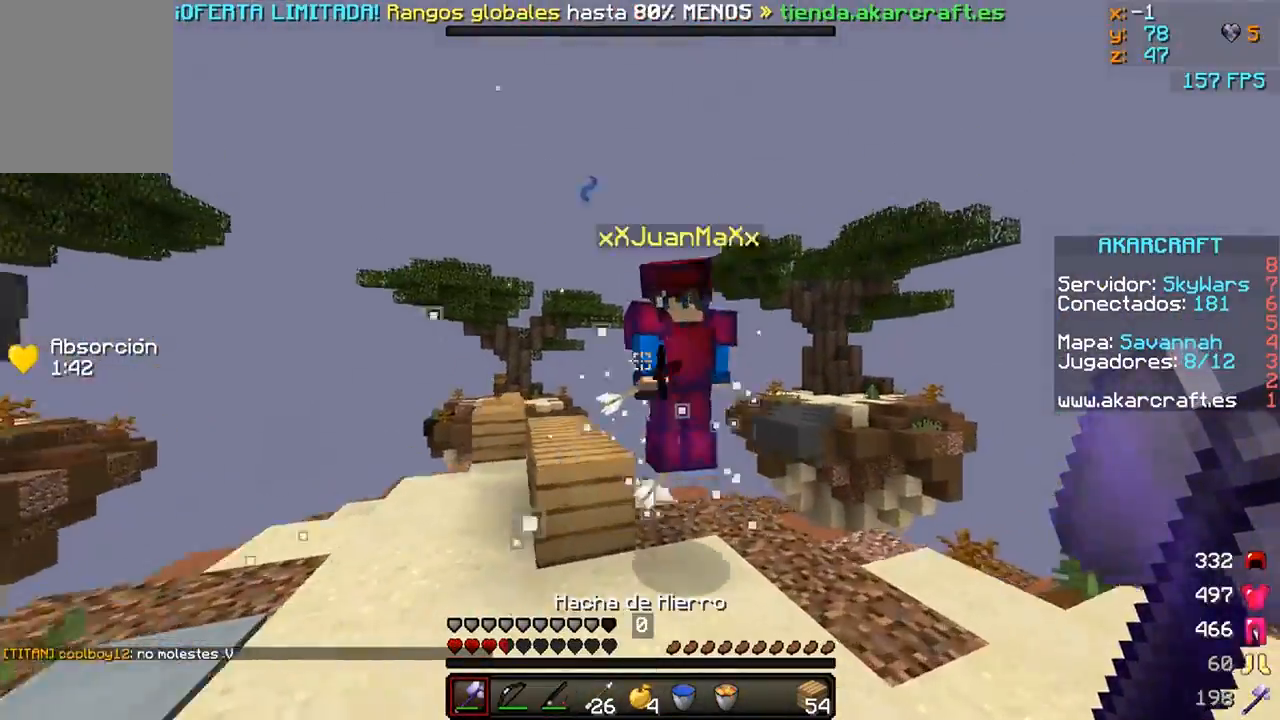
{"keys": ["a"], "mouse": ["left"], "events": [[50, "mouse_left", "down"], [100, "mouse_left", "up"], [200, "mouse_left", "down"], [250, "mouse_left", "up"], [300, "d", "up"], [300, "mouse_left", "down"], [300, "w", "up"], [350, "a", "down"], [400, "mouse_left", "up"], [450, "mouse_left", "down"]]}
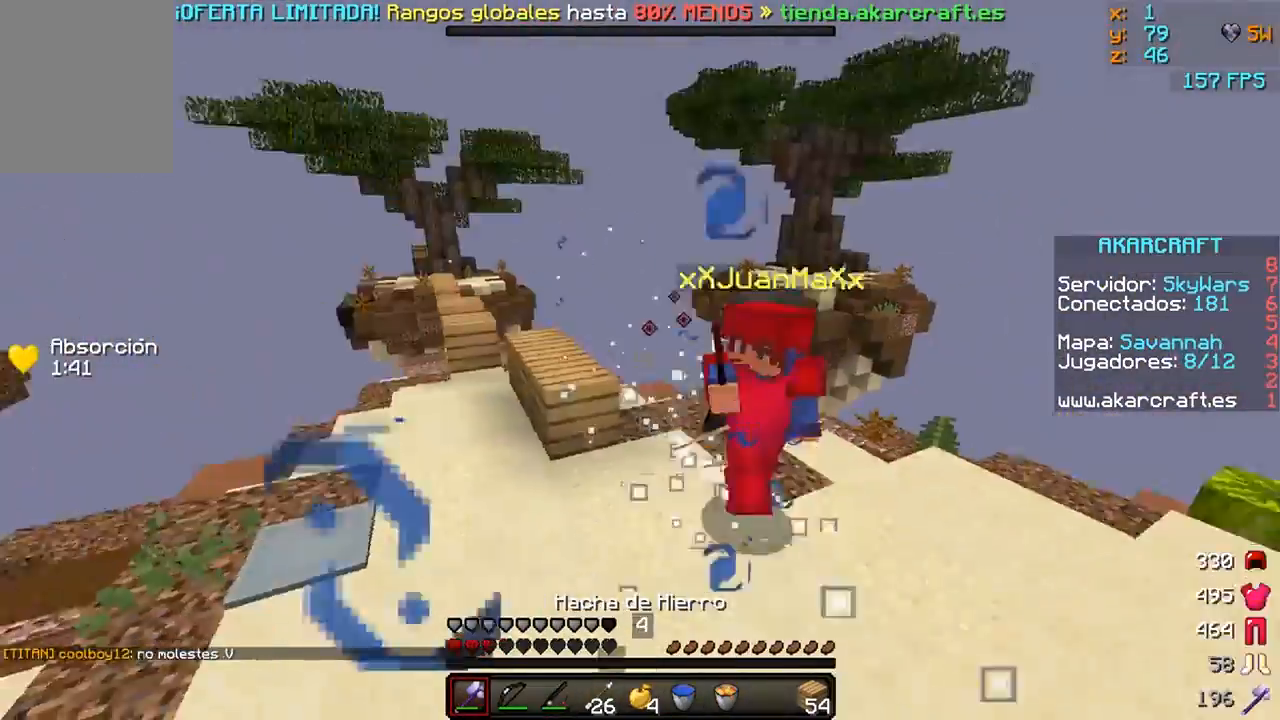
{"keys": ["a", "w"], "mouse": [], "events": [[50, "mouse_left", "up"], [100, "mouse_left", "down"], [100, "w", "down"], [200, "mouse_left", "up"], [250, "mouse_right", "down"], [350, "mouse_right", "up"]]}
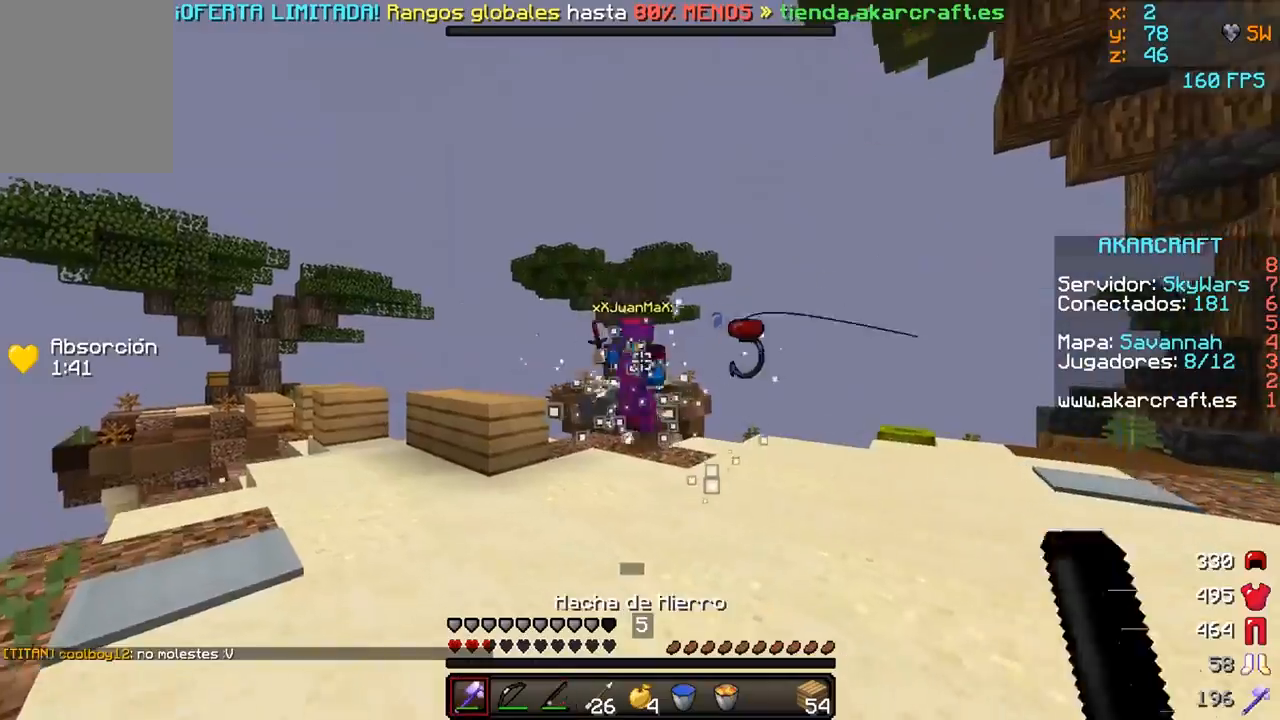
{"keys": ["a", "w"], "mouse": [], "events": [[250, "mouse_right", "down"], [350, "mouse_right", "up"]]}
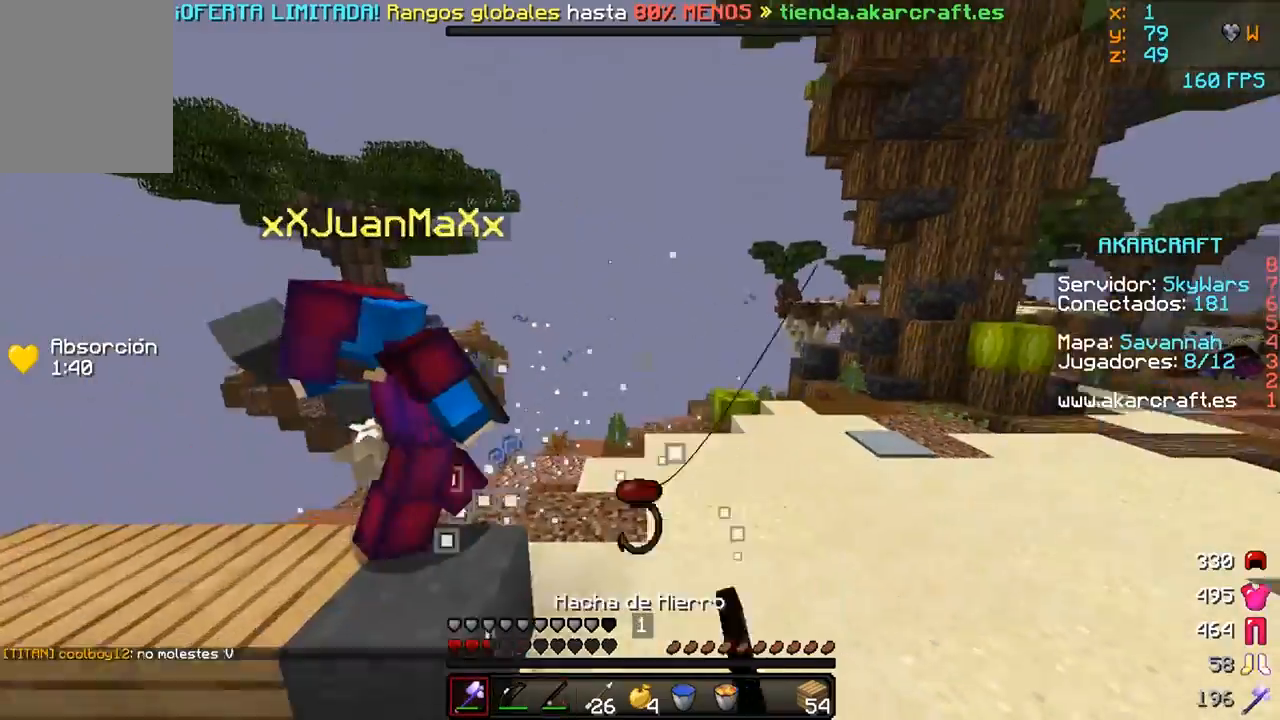
{"keys": ["w"], "mouse": ["left"], "events": [[150, "mouse_left", "down"], [200, "mouse_left", "up"], [300, "mouse_left", "down"], [400, "mouse_left", "up"], [450, "mouse_left", "down"], [500, "a", "up"]]}
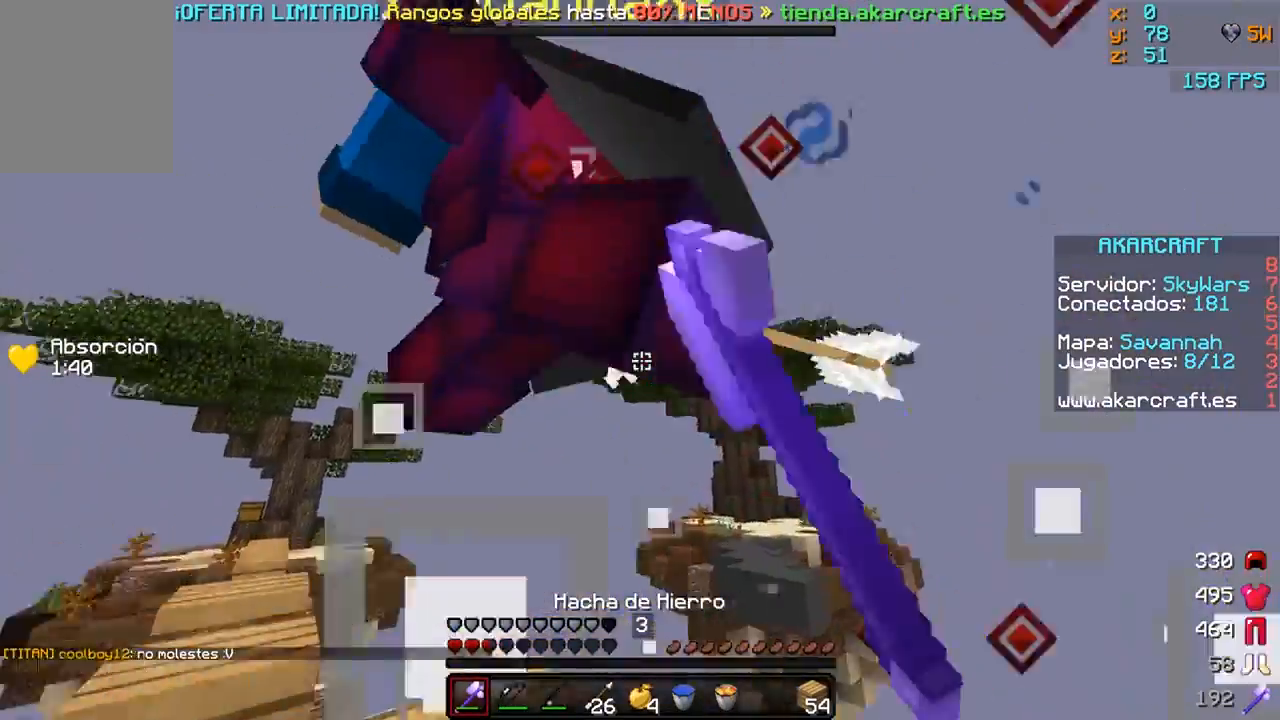
{"keys": ["a", "w"], "mouse": [], "events": [[50, "mouse_left", "up"], [100, "mouse_left", "down"], [200, "mouse_left", "up"], [250, "mouse_left", "down"], [350, "mouse_left", "up"], [400, "mouse_left", "down"], [500, "a", "down"], [500, "mouse_left", "up"]]}
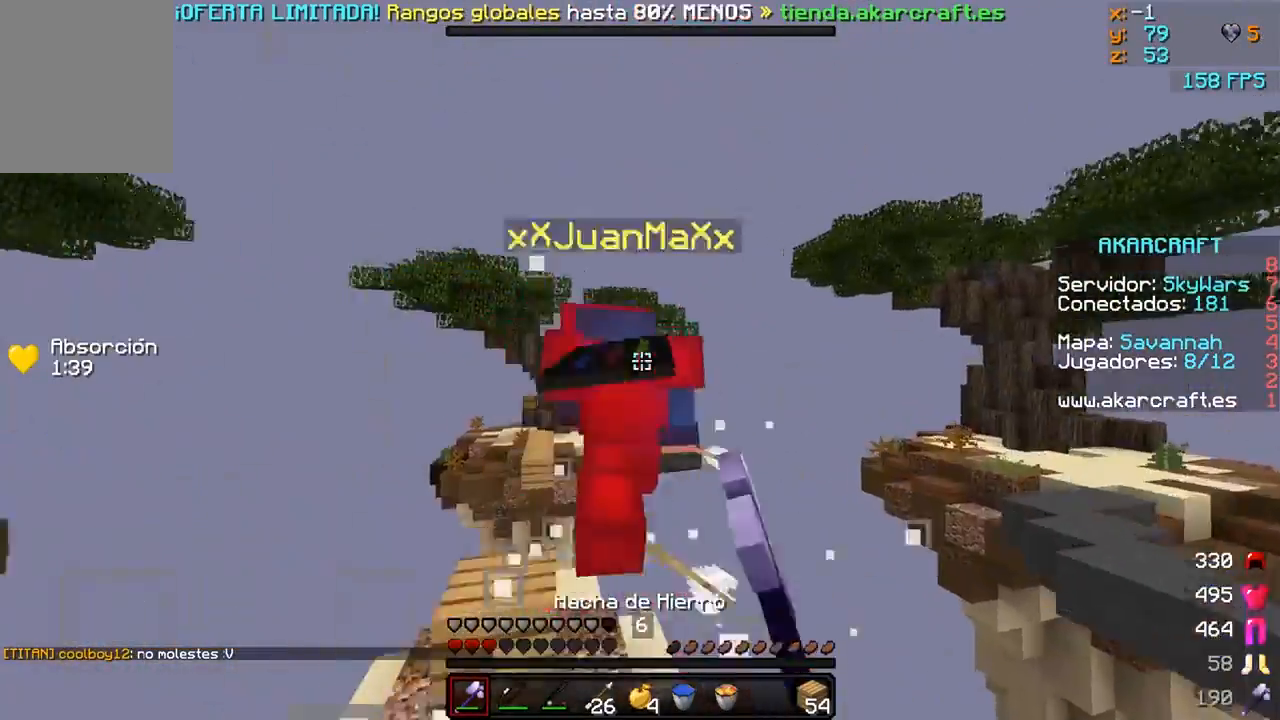
{"keys": ["w"], "mouse": [], "events": [[100, "mouse_left", "down"], [150, "mouse_left", "up"], [250, "mouse_left", "down"], [350, "mouse_left", "up"], [500, "a", "up"]]}
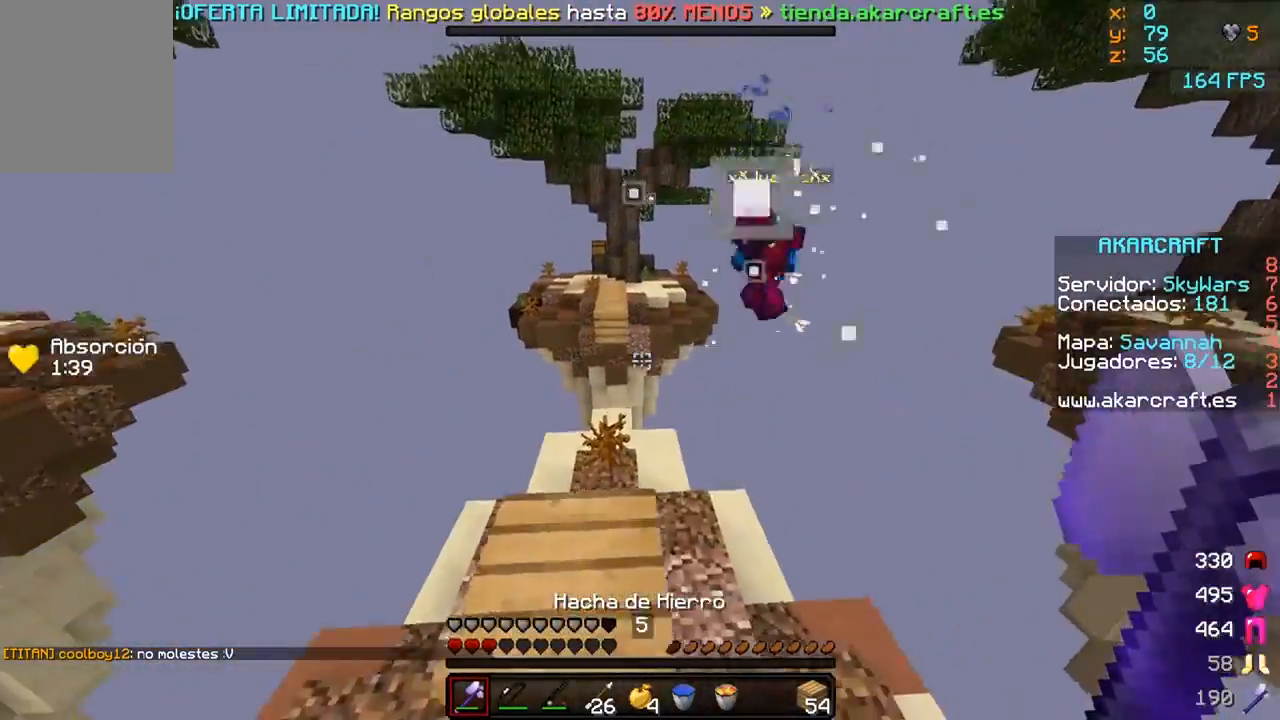
{"keys": ["d"], "mouse": ["left", "right"], "events": [[100, "w", "up"], [150, "mouse_left", "down"], [150, "mouse_right", "down"], [450, "d", "down"]]}
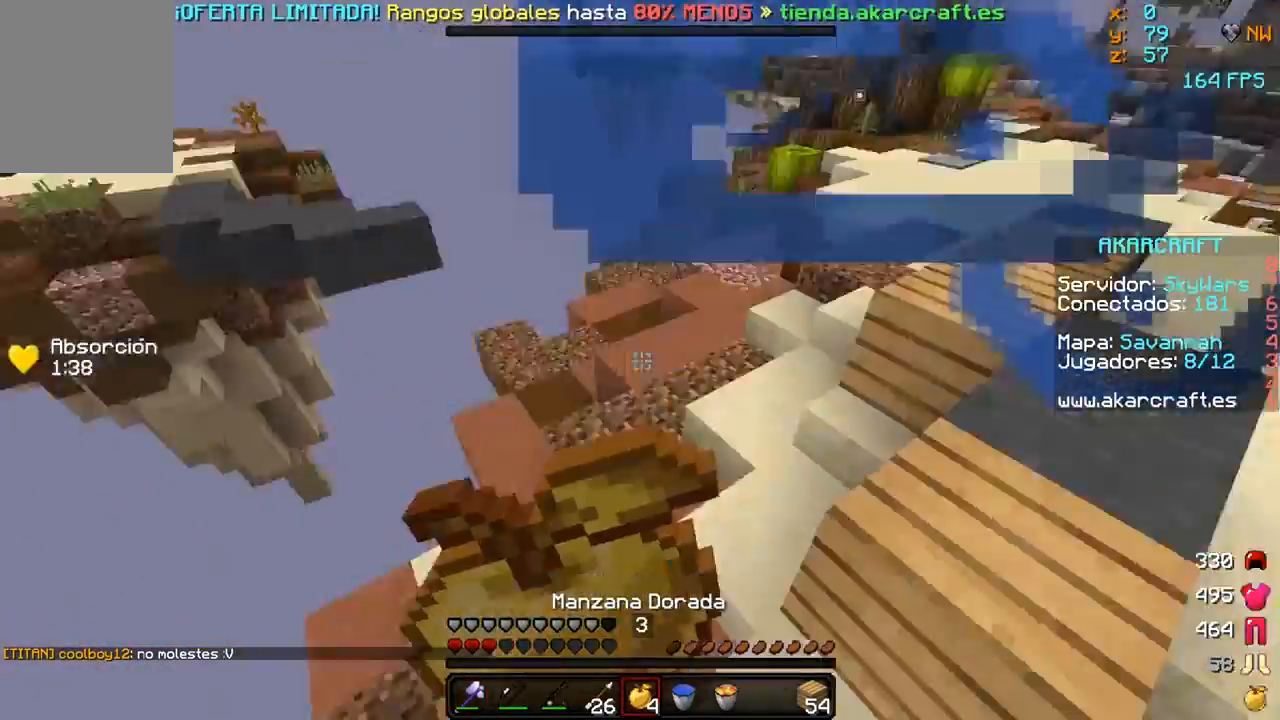
{"keys": ["d"], "mouse": ["left", "right"], "events": []}
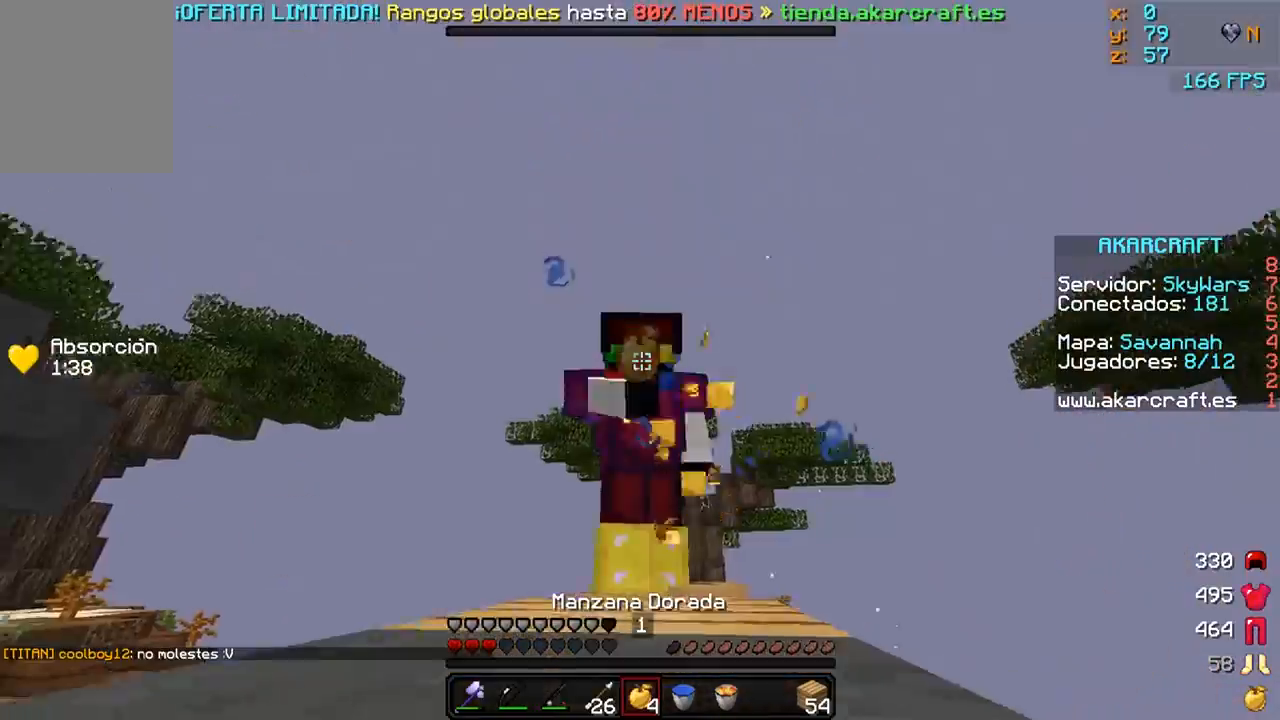
{"keys": [], "mouse": ["left", "right"], "events": [[400, "d", "up"]]}
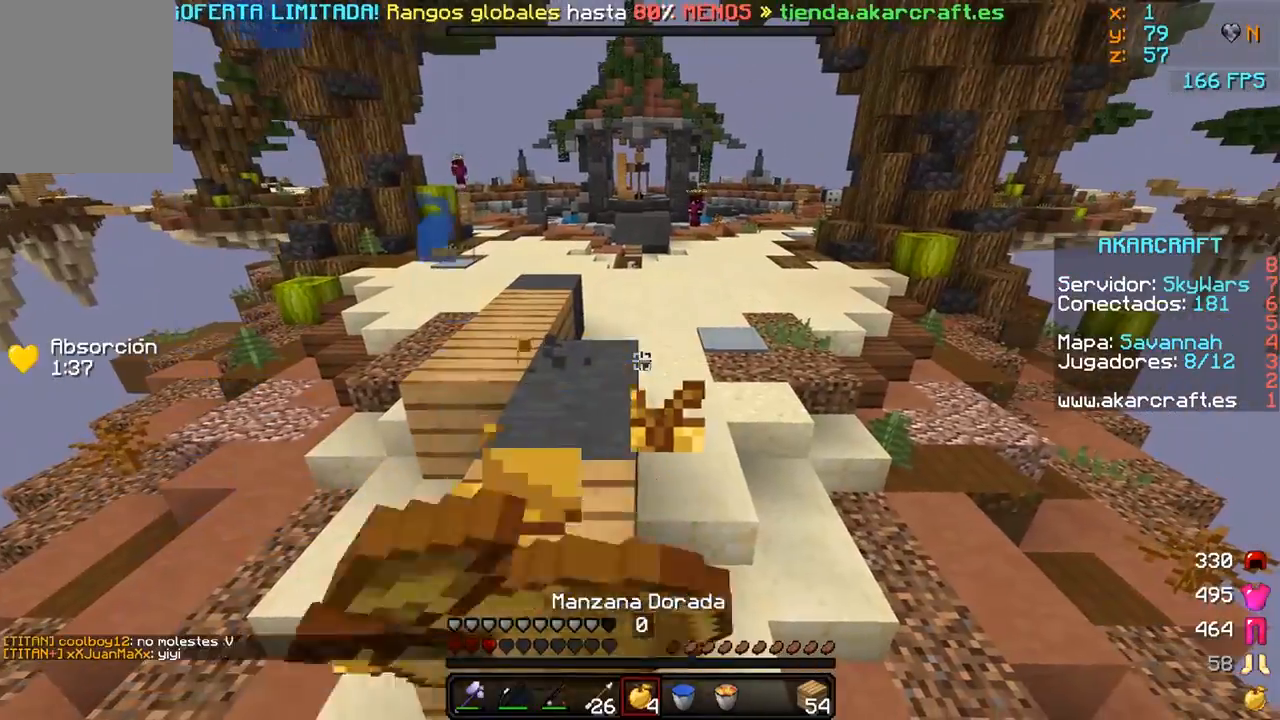
{"keys": [], "mouse": [], "events": [[350, "mouse_left", "up"], [450, "mouse_right", "up"]]}
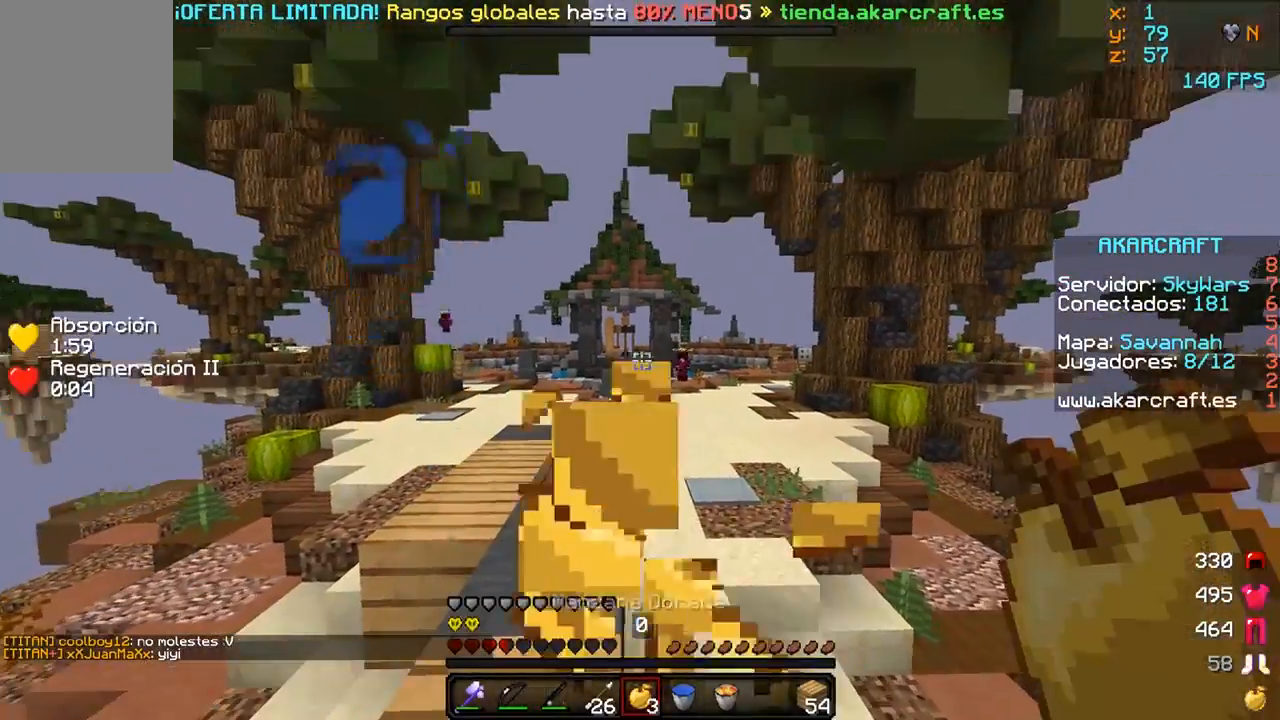
{"keys": [], "mouse": [], "events": []}